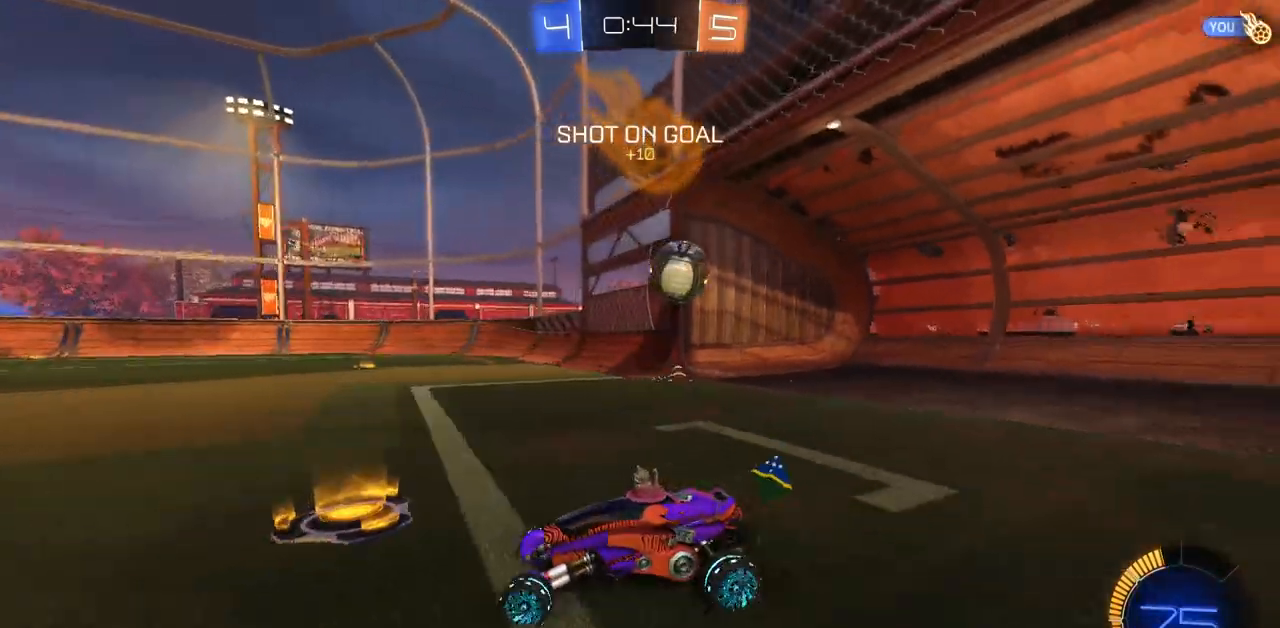
Gameplay with keyboard and mouse; each line is a JSON object with the keys and mouse buttons held at the frame after it. "events" lists presses ("down") and releases ("up") of "a", "ctrl", "d", "e", "q", "s", "shift", "space", "w", "mouse_left", "mouse_wheel", "mouse_right", "mouse_mb4" and "mouse_mb5" between this image and that frame as [ms after this image, input, new state], when the widget could be followed in between. "mouse_left", "mouse_wheel", "mouse_right", "mouse_mb4", "mouse_mb5" = the "left", "wheel", "right", "mb4", "mb5" buttons of the "mouse" list. No other keys are recorded. "wheel" means that the mouse wheel is clicked or scrolled. Mouse movement is not recorded.
{"keys": ["d", "w"], "mouse": [], "events": [[50, "shift", "up"]]}
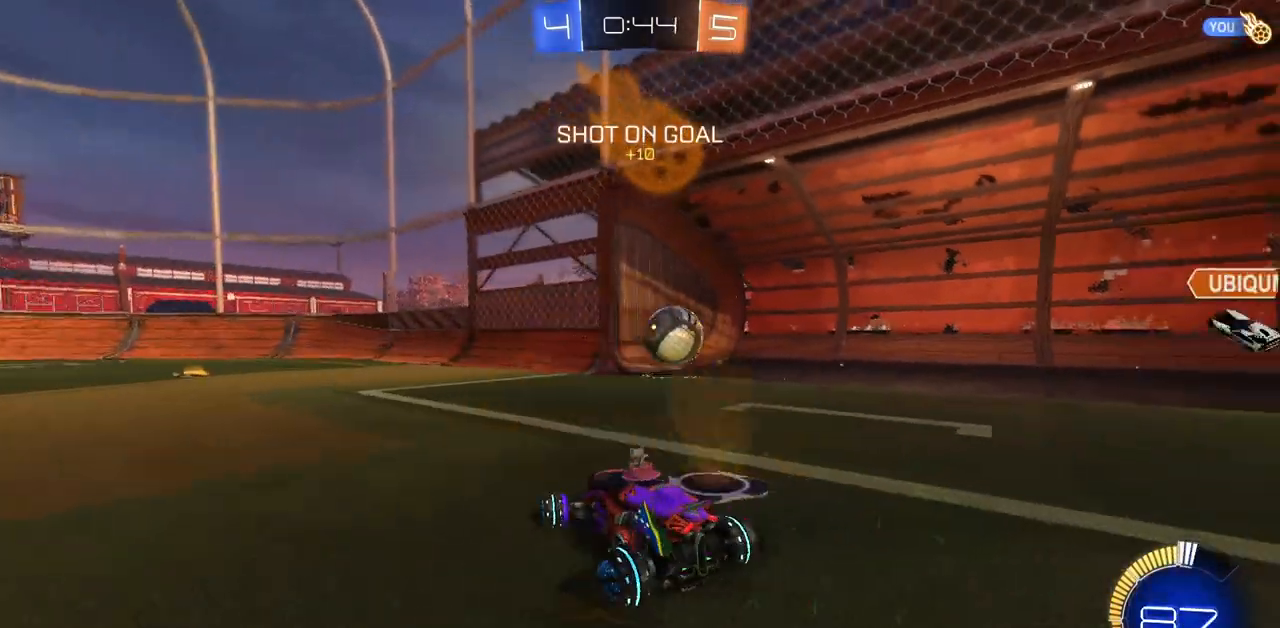
{"keys": ["d"], "mouse": ["left", "right"], "events": [[234, "mouse_left", "down"], [284, "w", "up"], [300, "d", "up"], [334, "mouse_right", "down"], [467, "s", "down"], [484, "d", "down"], [501, "s", "up"]]}
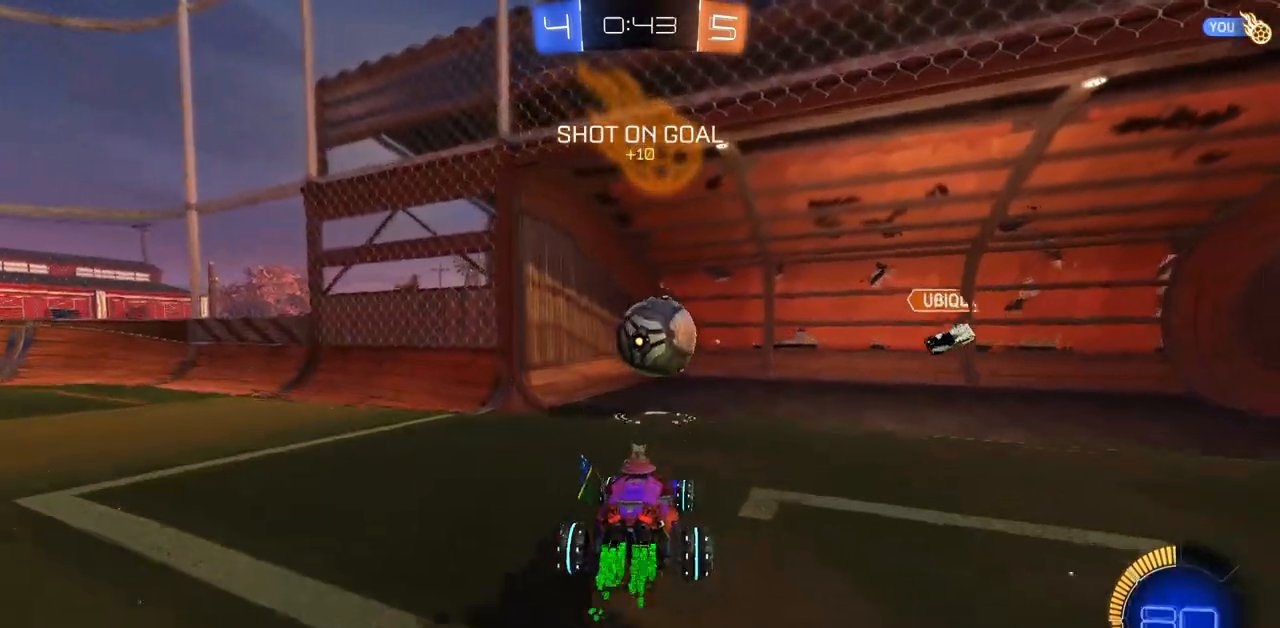
{"keys": ["d", "w"], "mouse": ["left", "right"], "events": [[33, "d", "up"], [33, "mouse_right", "up"], [200, "w", "down"], [216, "d", "down"], [283, "mouse_right", "down"]]}
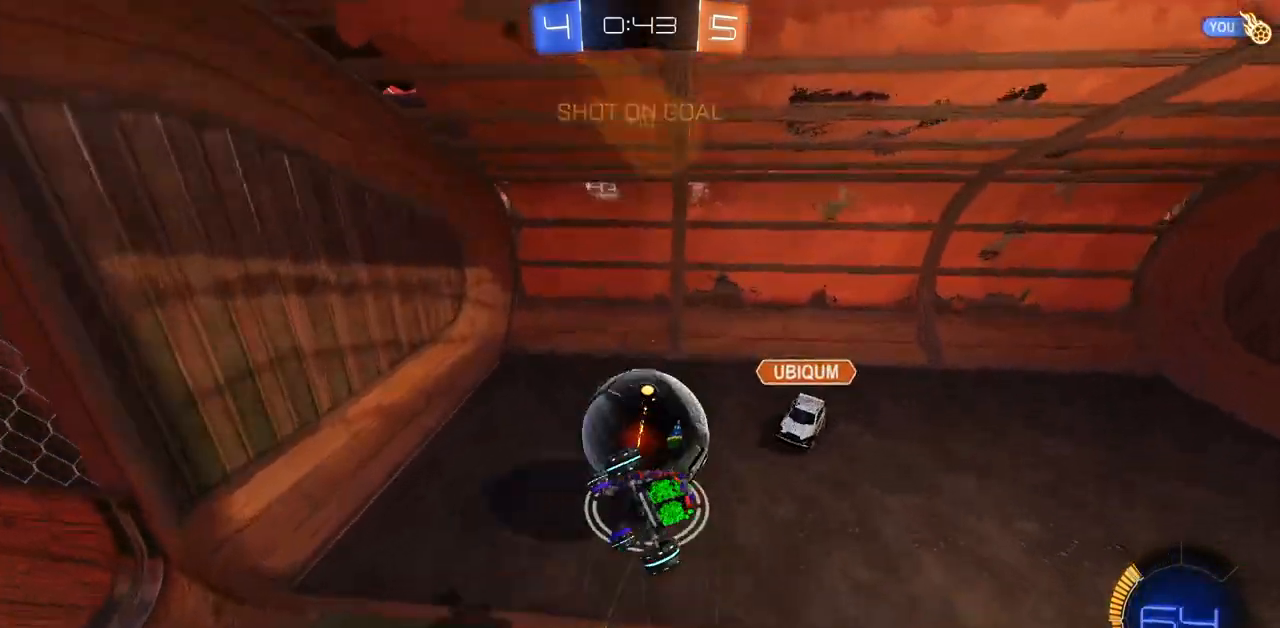
{"keys": ["a", "e", "s"], "mouse": [], "events": [[17, "mouse_right", "up"], [67, "mouse_left", "up"], [100, "d", "up"], [100, "w", "up"], [417, "e", "down"], [417, "s", "down"], [434, "a", "down"]]}
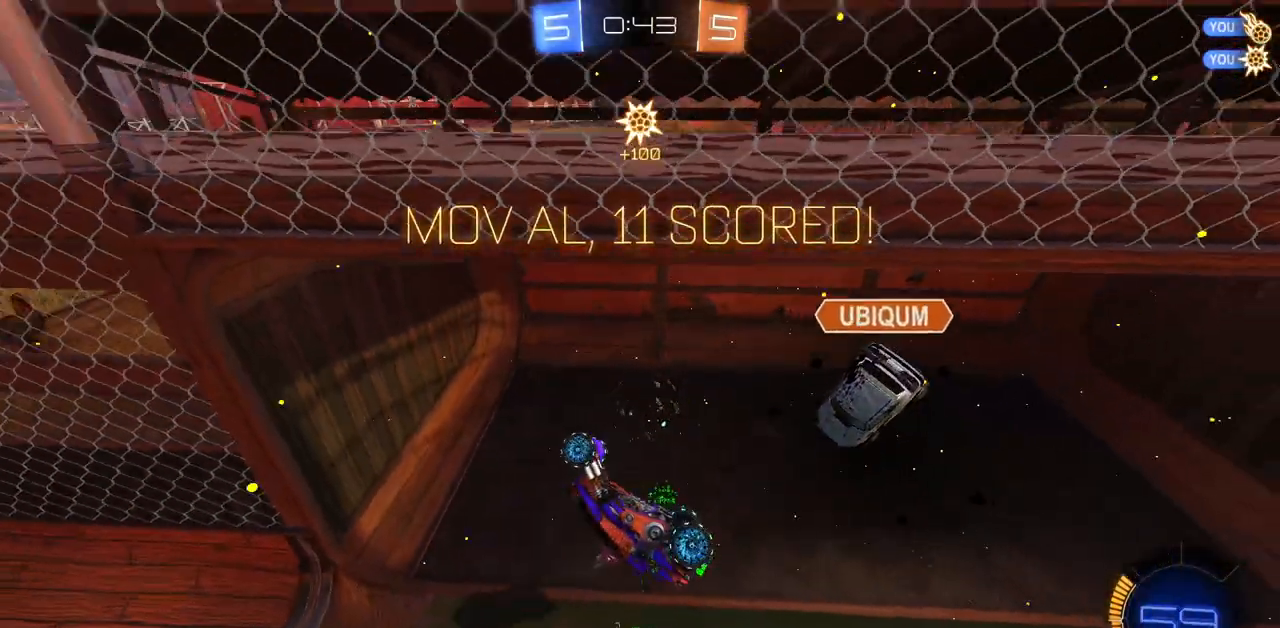
{"keys": ["a", "e", "s"], "mouse": [], "events": [[317, "a", "up"], [467, "a", "down"]]}
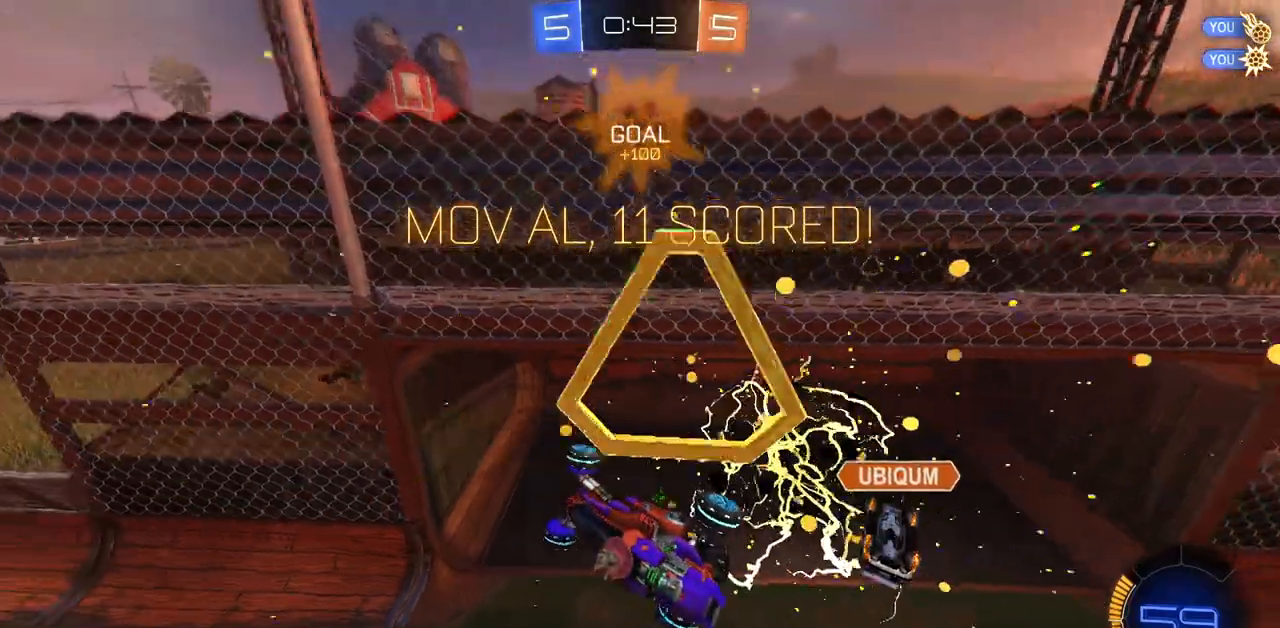
{"keys": ["q", "s"], "mouse": ["left"], "events": [[17, "a", "up"], [50, "mouse_left", "down"], [384, "mouse_left", "up"], [417, "q", "down"], [434, "e", "up"], [501, "mouse_left", "down"]]}
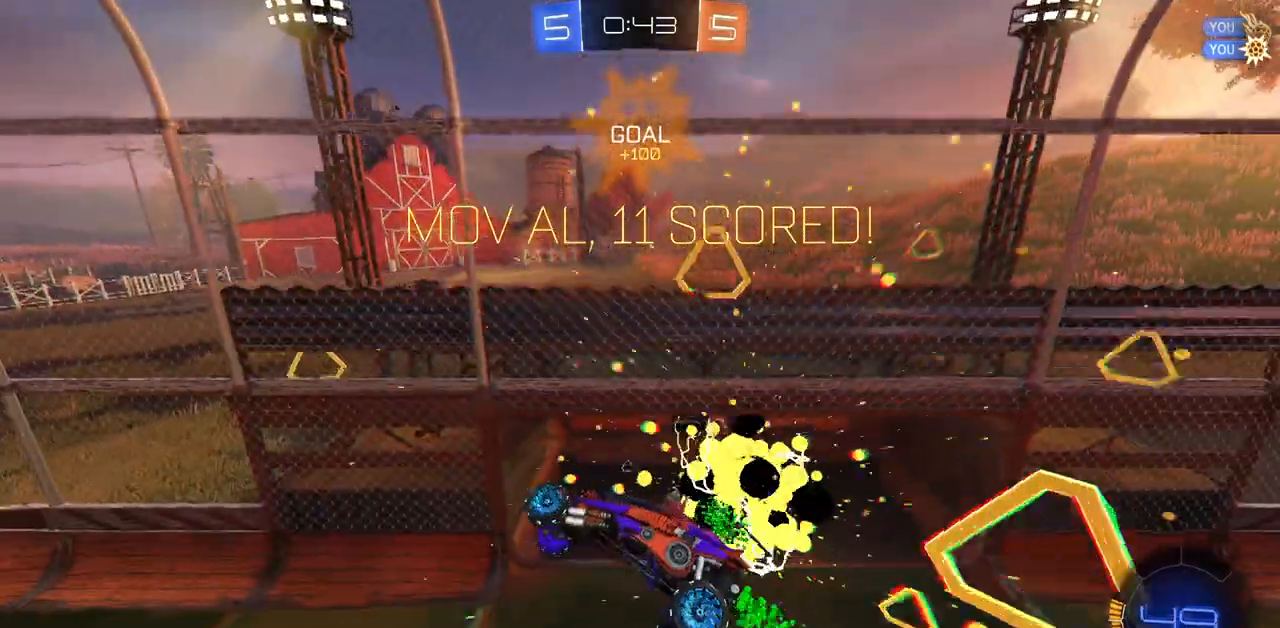
{"keys": ["e"], "mouse": ["left"], "events": [[116, "s", "up"], [133, "q", "up"], [300, "e", "down"]]}
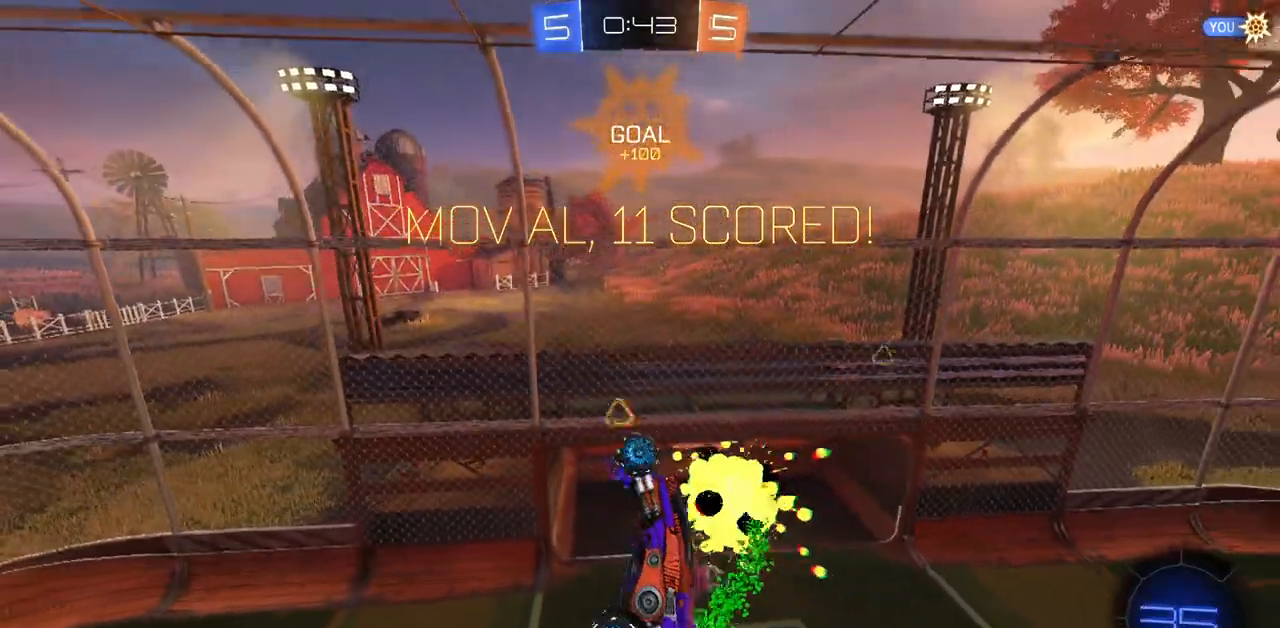
{"keys": [], "mouse": ["left"], "events": [[100, "e", "up"]]}
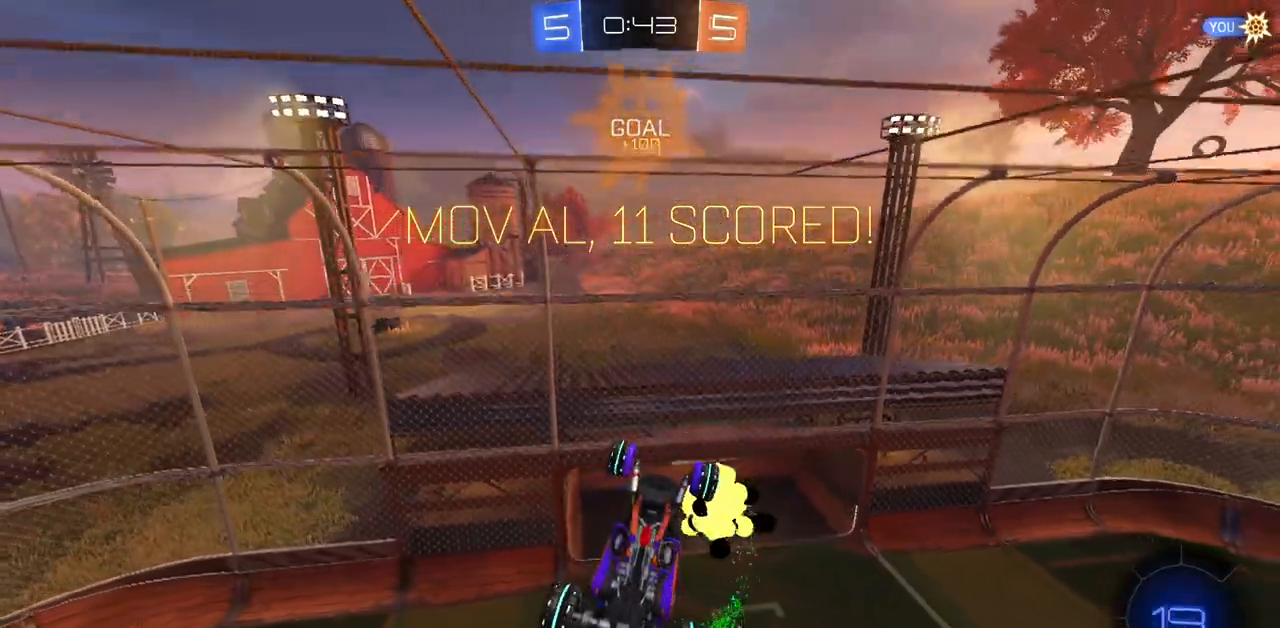
{"keys": [], "mouse": ["left"], "events": []}
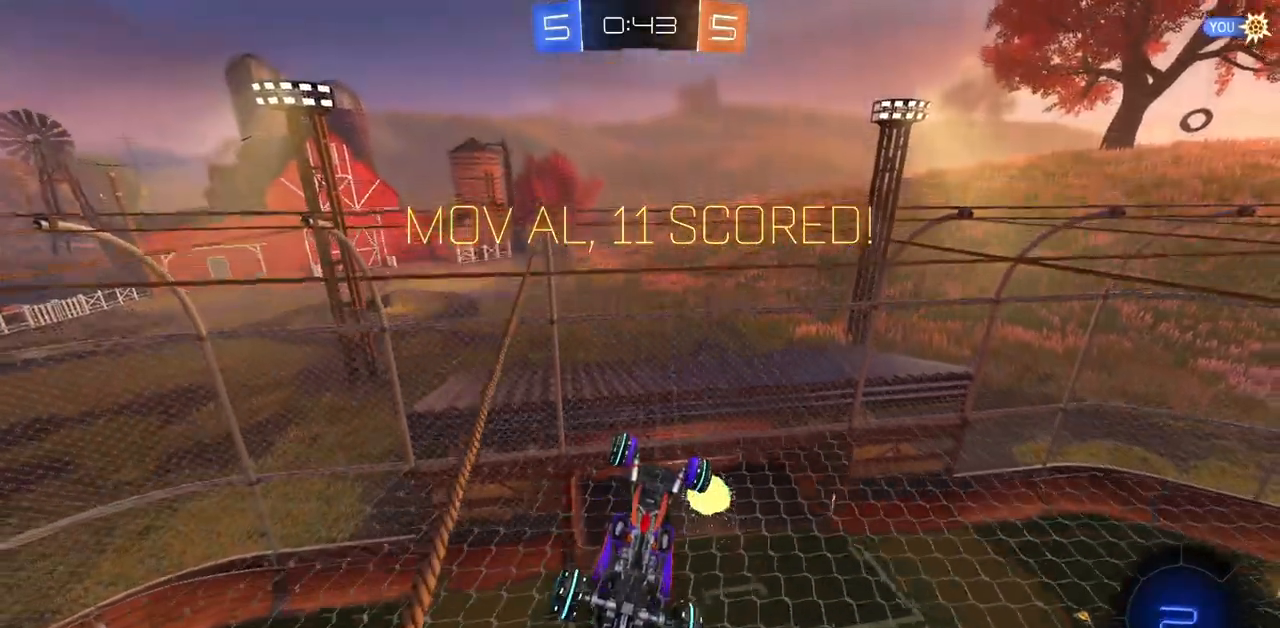
{"keys": [], "mouse": [], "events": [[334, "mouse_left", "up"]]}
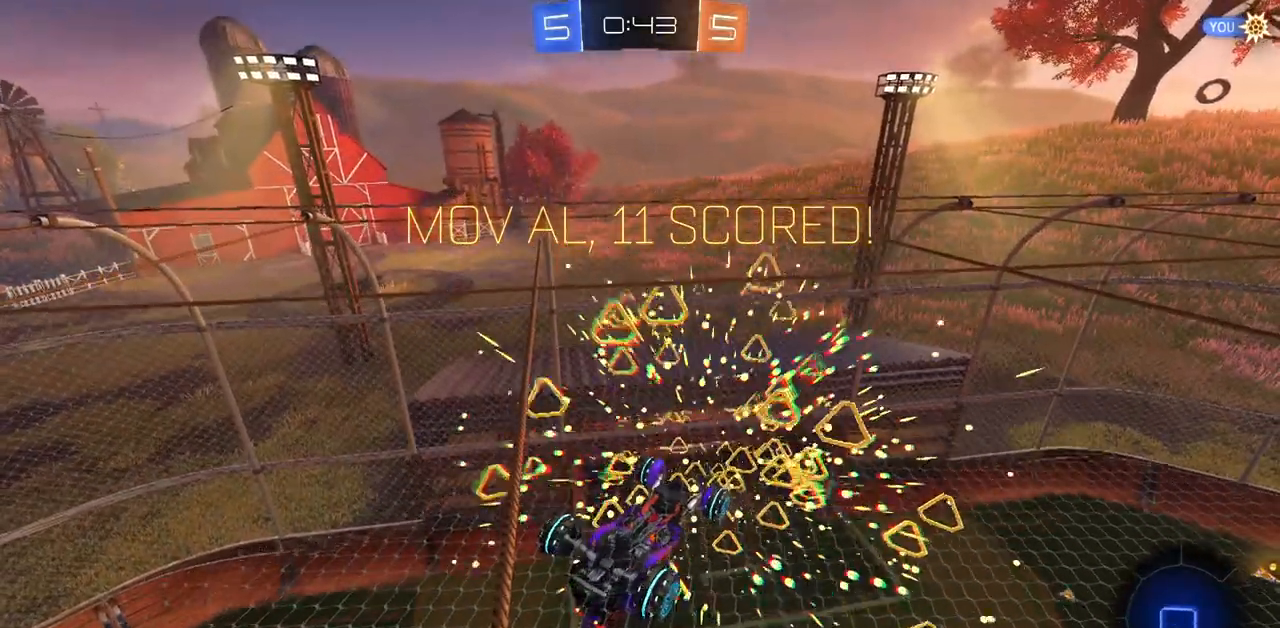
{"keys": [], "mouse": ["mb4"], "events": [[417, "mouse_mb4", "down"]]}
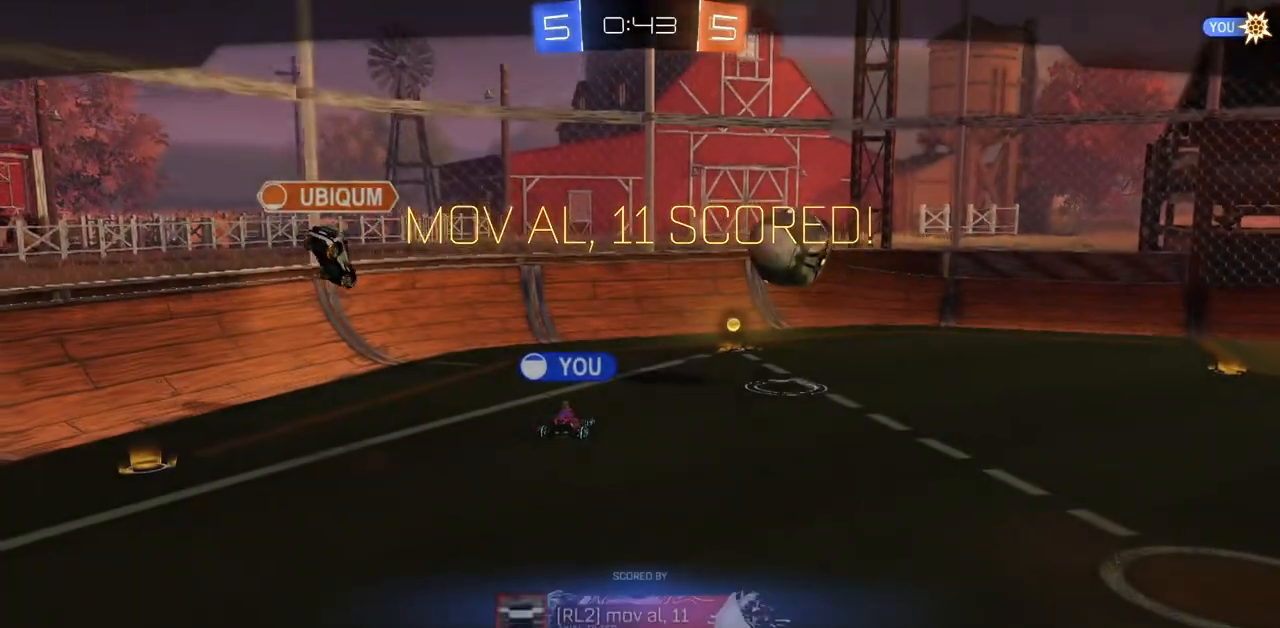
{"keys": [], "mouse": [], "events": [[67, "mouse_mb4", "up"]]}
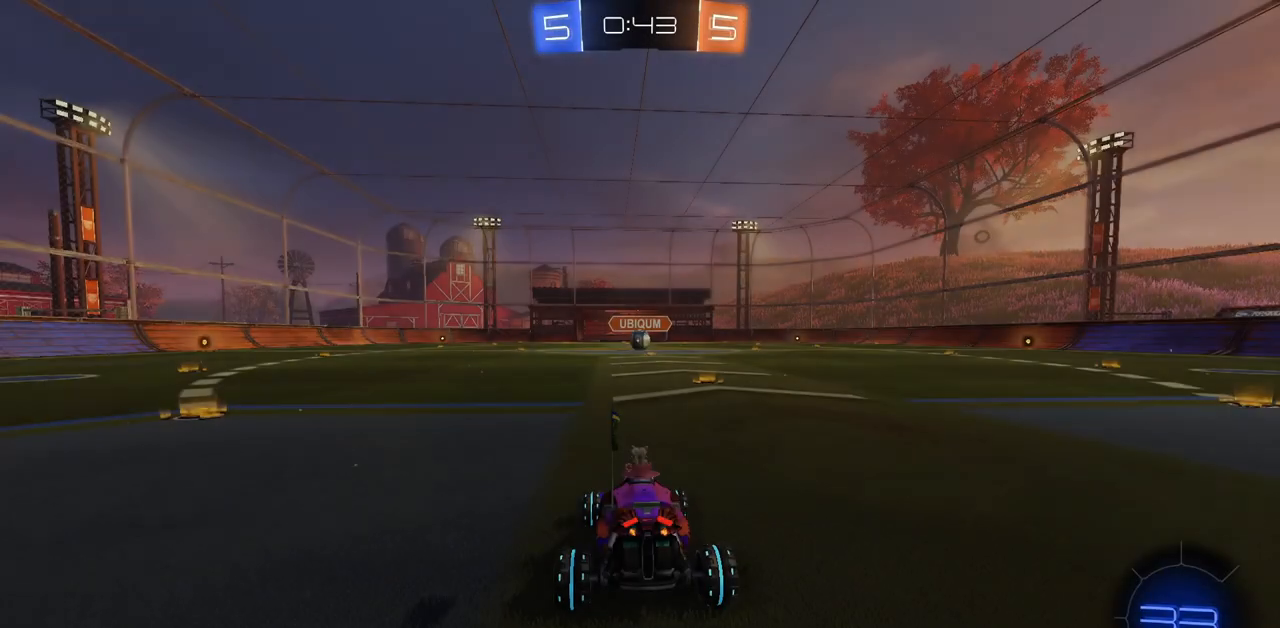
{"keys": [], "mouse": [], "events": []}
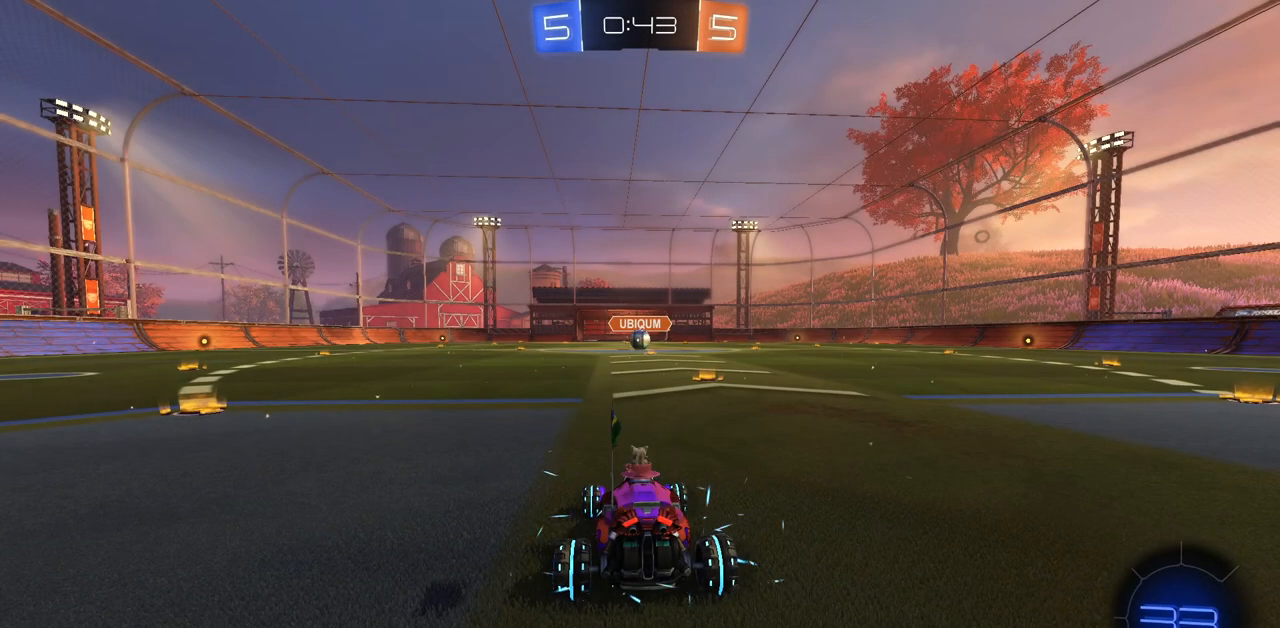
{"keys": [], "mouse": [], "events": []}
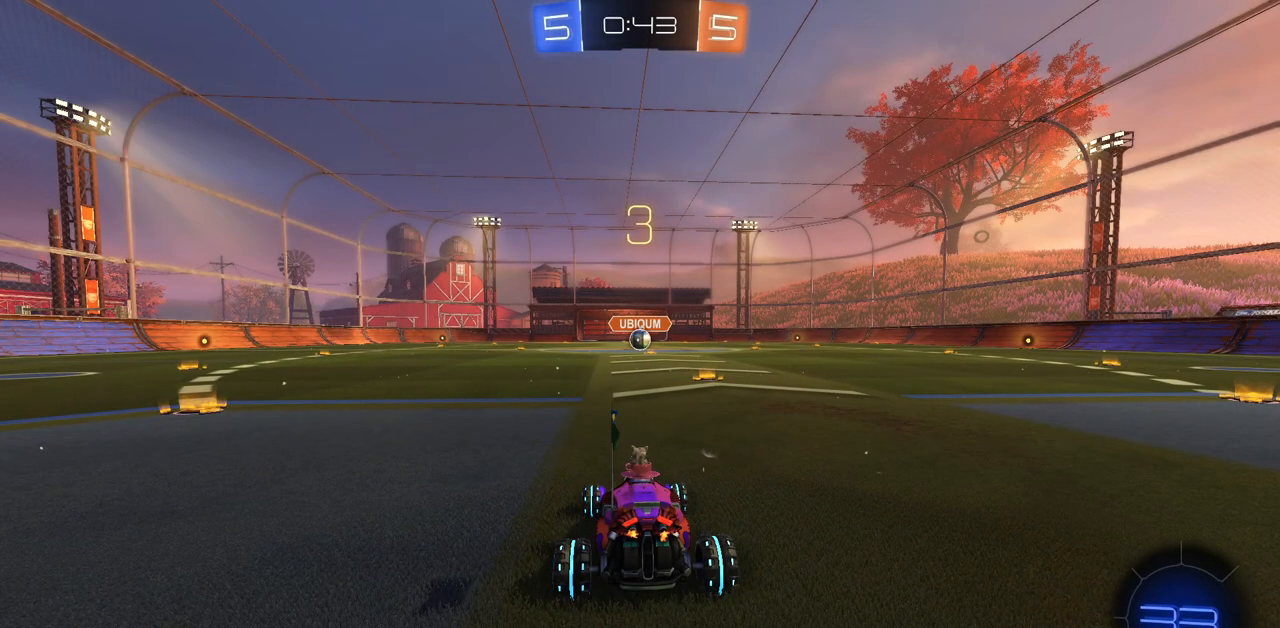
{"keys": [], "mouse": [], "events": []}
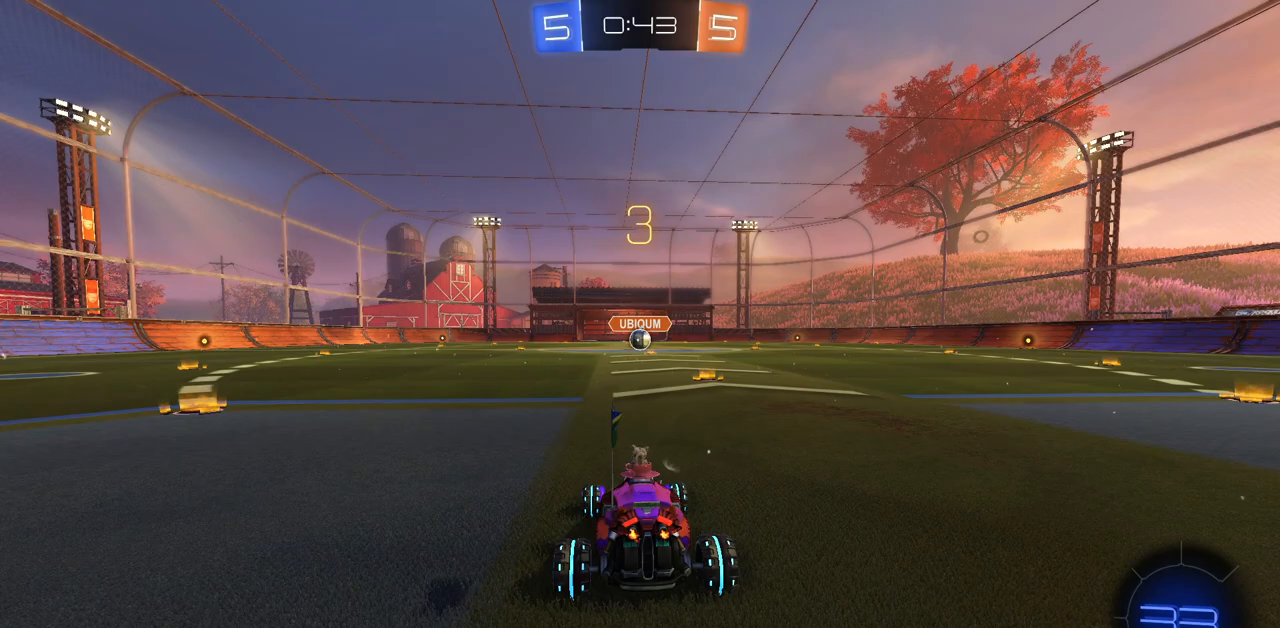
{"keys": ["w"], "mouse": [], "events": [[50, "w", "down"], [117, "w", "up"], [217, "w", "down"], [267, "w", "up"], [351, "w", "down"], [417, "w", "up"], [468, "w", "down"]]}
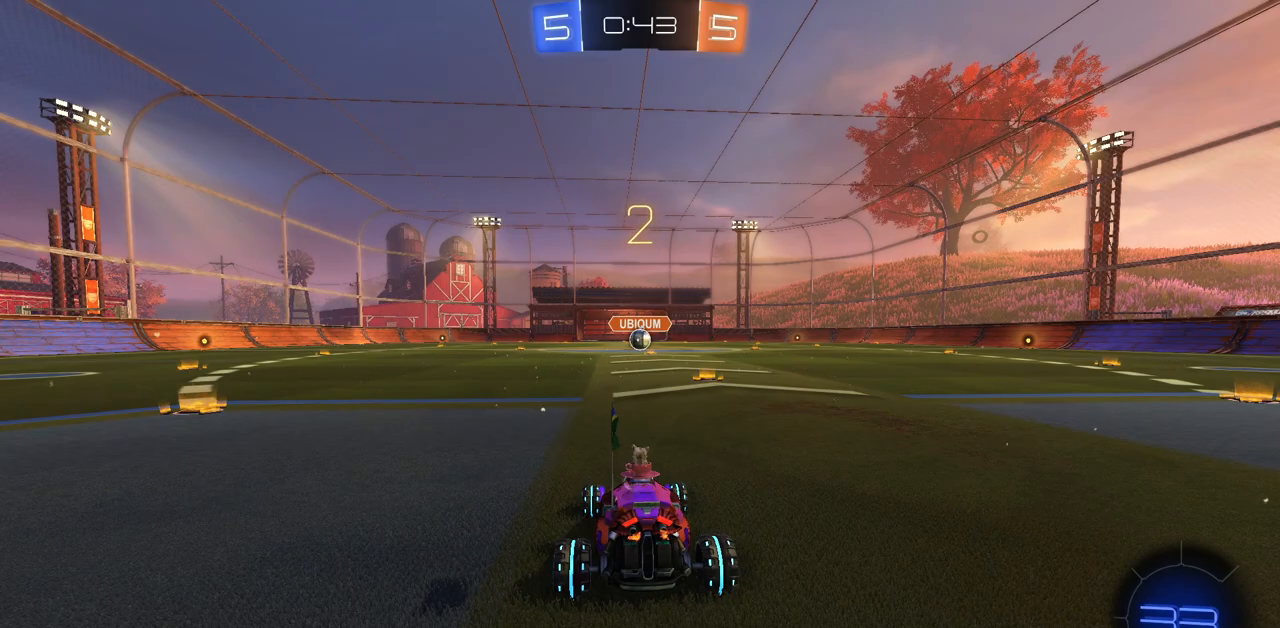
{"keys": ["w"], "mouse": ["left"], "events": [[284, "d", "down"], [350, "mouse_left", "down"], [450, "d", "up"]]}
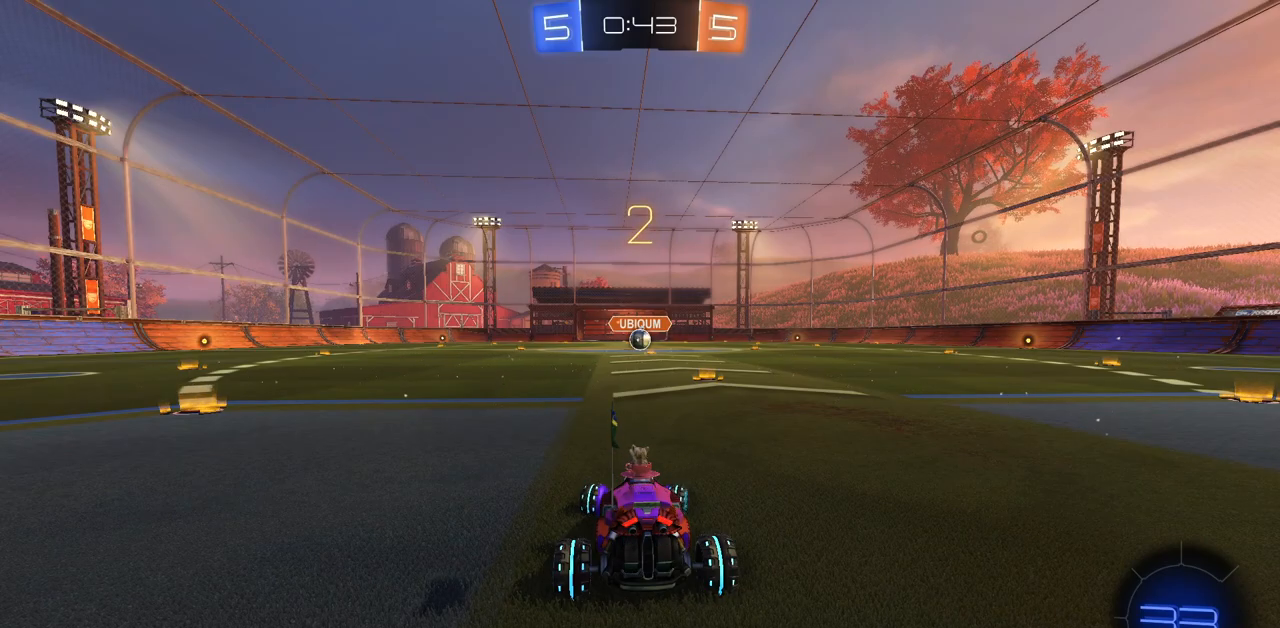
{"keys": ["w"], "mouse": ["left"], "events": [[50, "d", "down"], [167, "d", "up"], [234, "d", "down"], [317, "d", "up"], [418, "d", "down"], [501, "d", "up"]]}
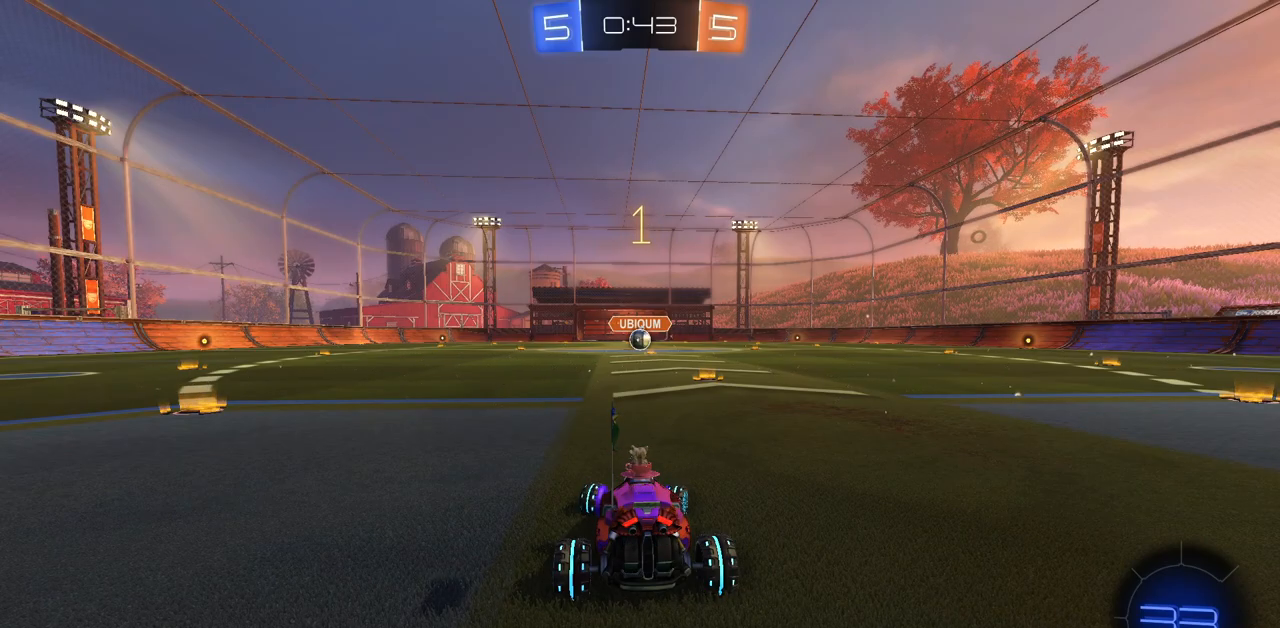
{"keys": ["w"], "mouse": ["left"], "events": [[117, "d", "down"], [183, "d", "up"]]}
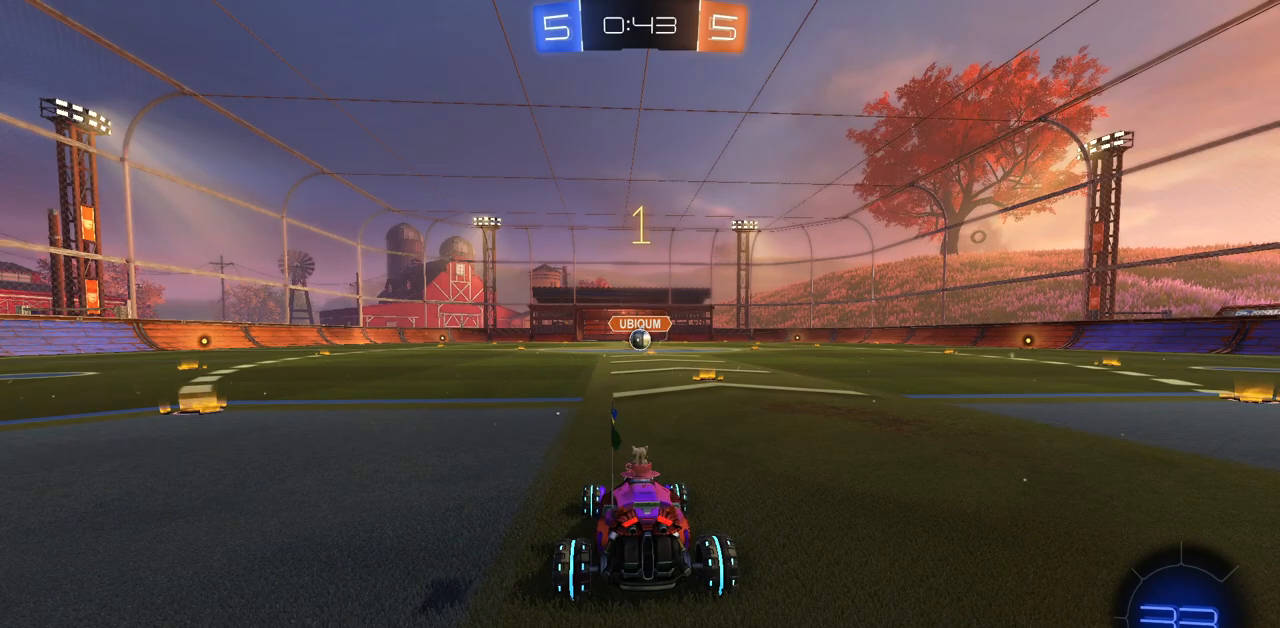
{"keys": ["w"], "mouse": ["left"], "events": [[167, "d", "down"], [301, "d", "up"]]}
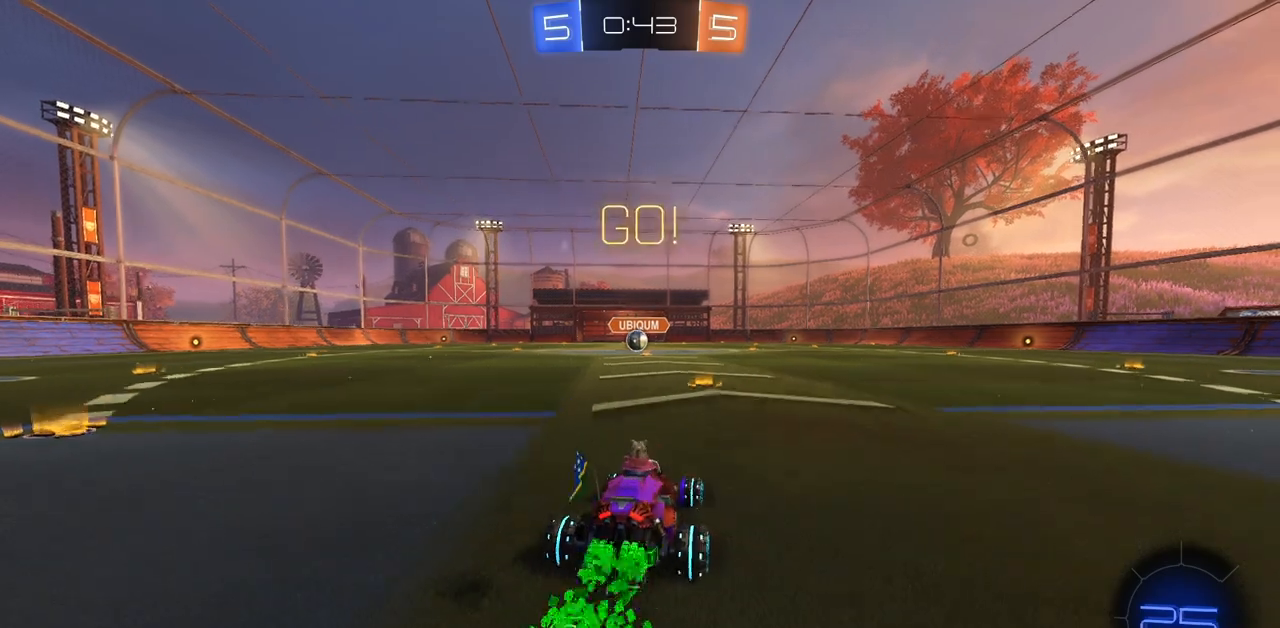
{"keys": ["a", "w"], "mouse": ["left"], "events": [[434, "a", "down"]]}
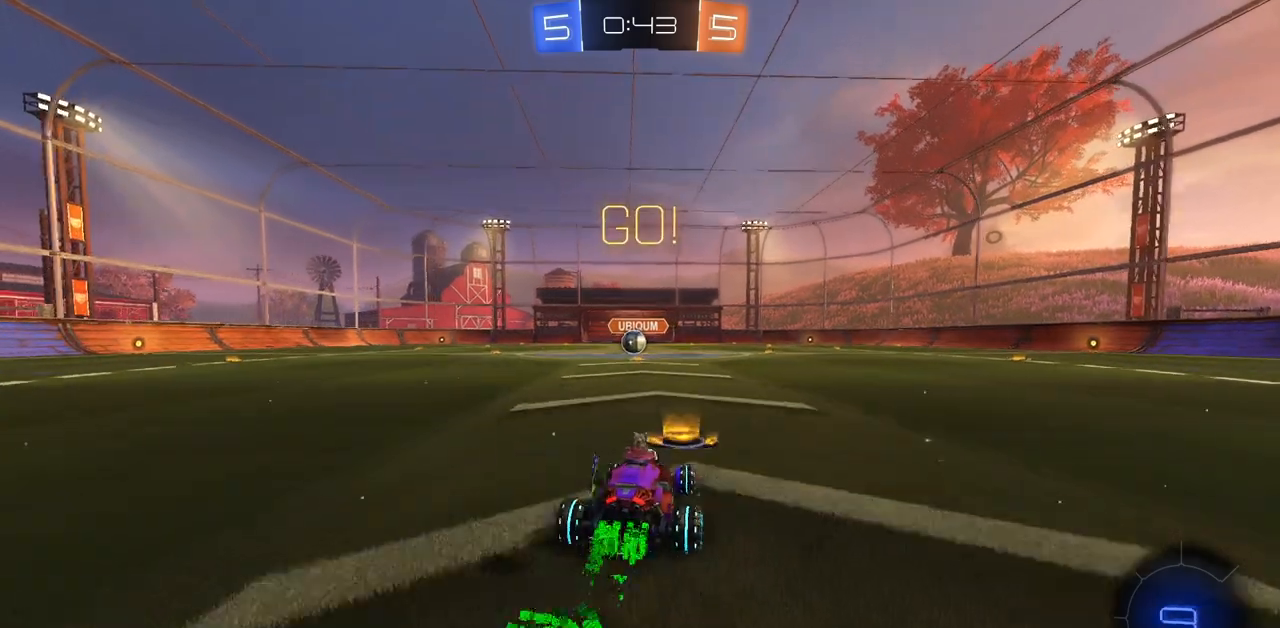
{"keys": ["w"], "mouse": ["left"], "events": [[67, "a", "up"]]}
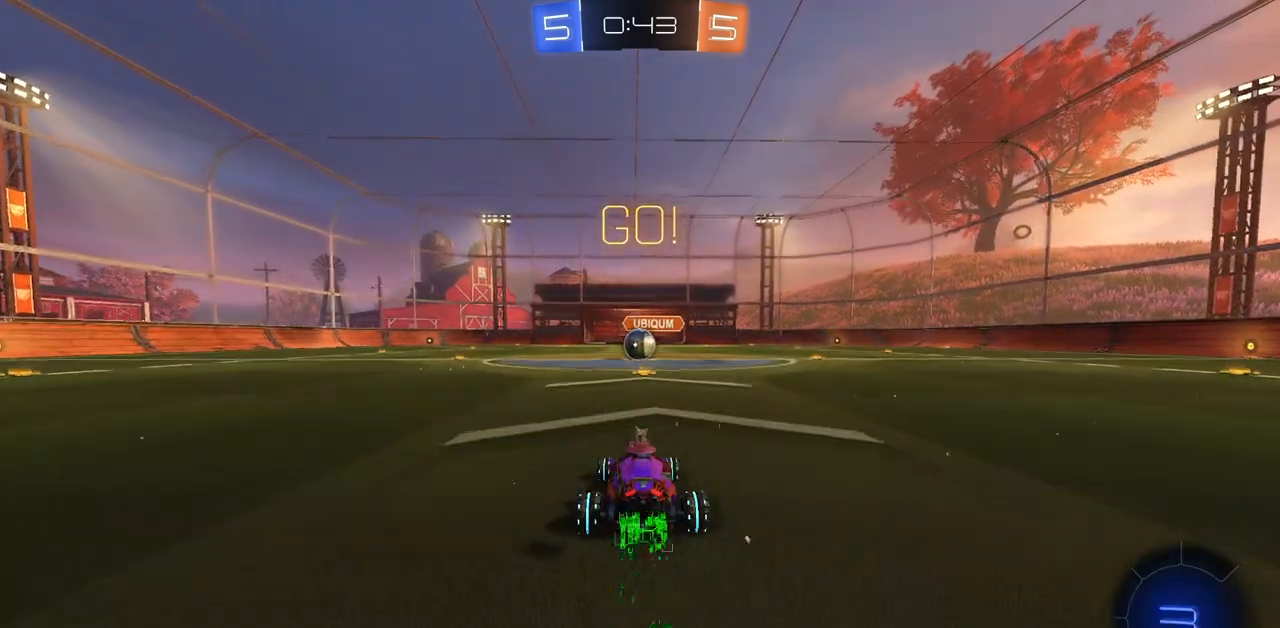
{"keys": ["w"], "mouse": ["left"], "events": []}
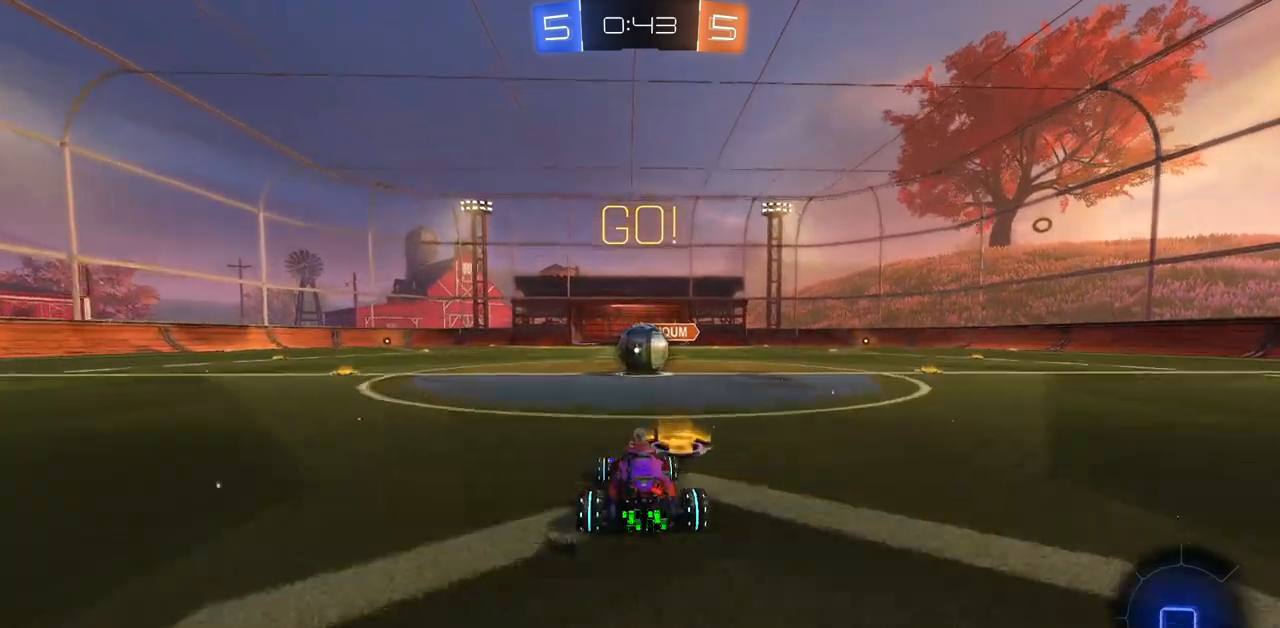
{"keys": ["d", "w"], "mouse": [], "events": [[201, "mouse_left", "up"], [267, "mouse_right", "down"], [367, "d", "down"], [367, "mouse_right", "up"], [417, "mouse_right", "down"], [501, "mouse_right", "up"]]}
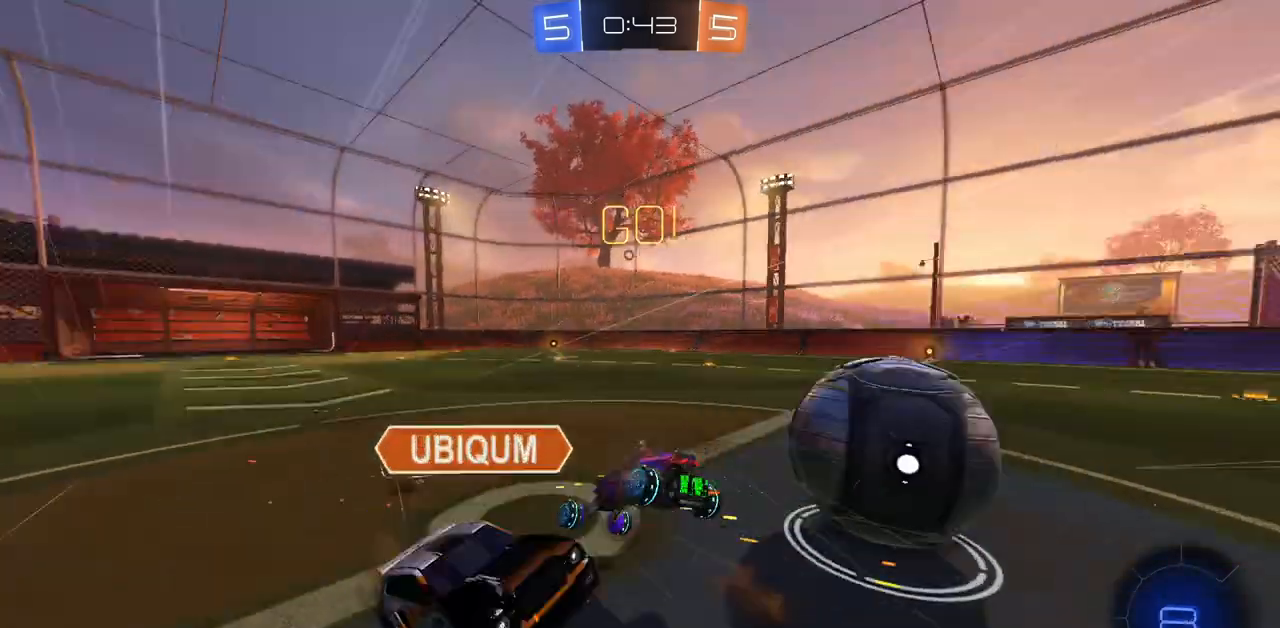
{"keys": ["d", "w"], "mouse": [], "events": []}
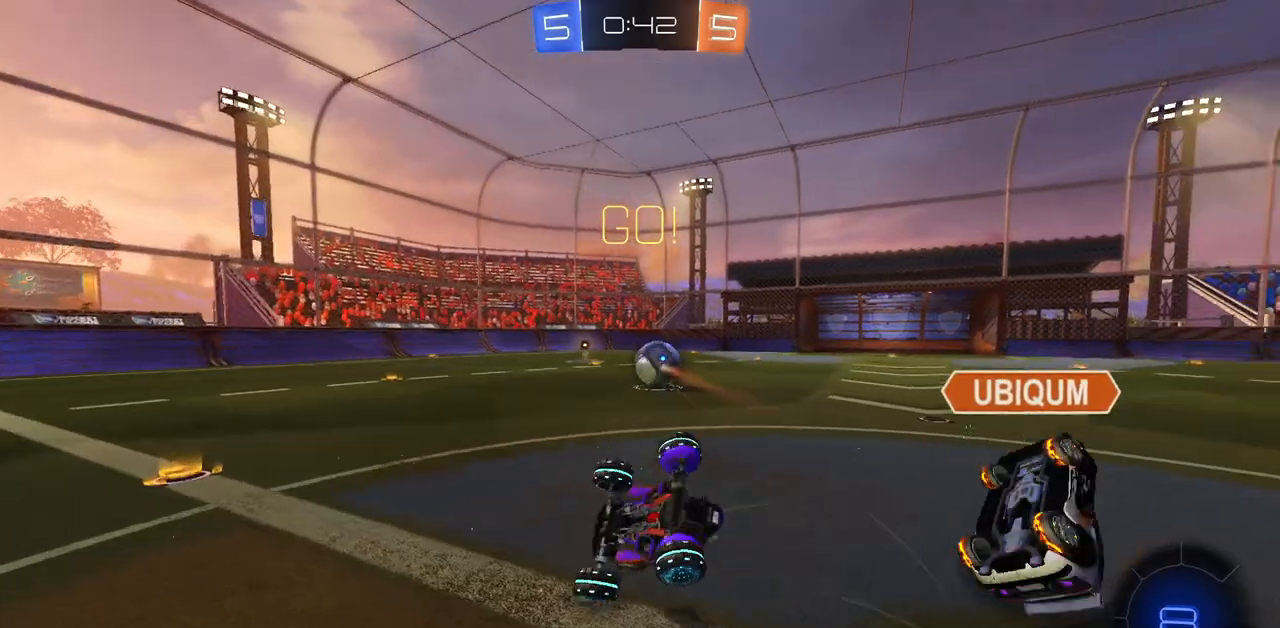
{"keys": ["w"], "mouse": [], "events": [[67, "q", "down"], [284, "q", "up"], [501, "d", "up"]]}
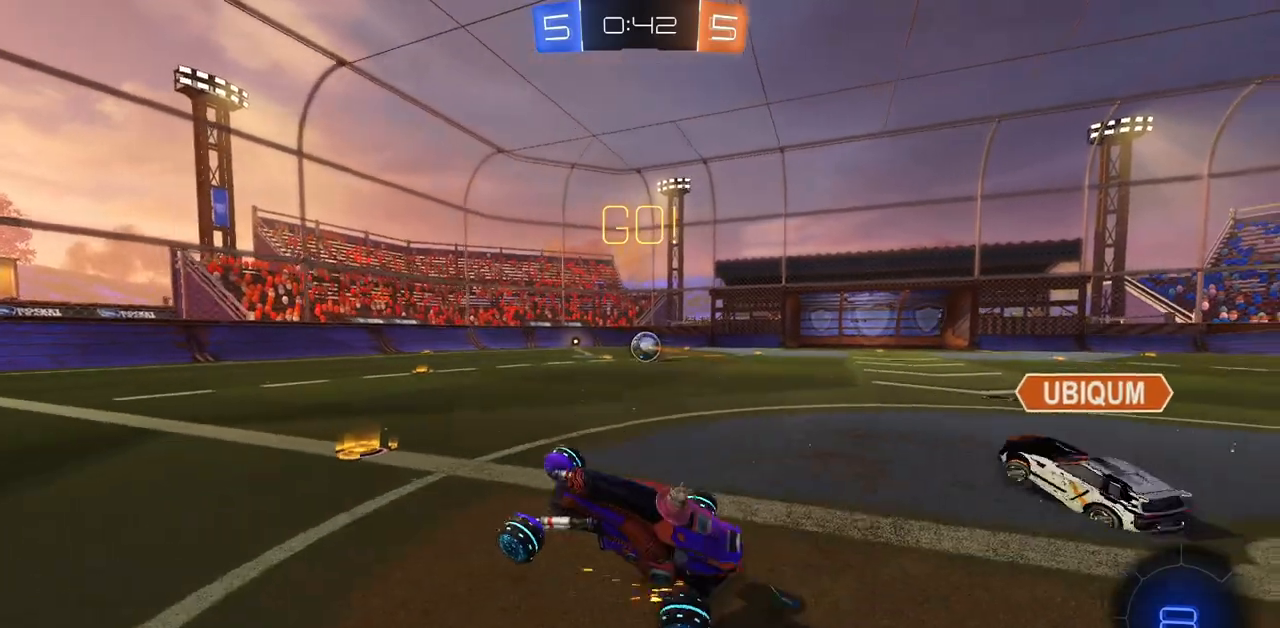
{"keys": ["a", "w"], "mouse": ["left"], "events": [[67, "mouse_left", "down"], [167, "d", "down"], [350, "d", "up"], [500, "a", "down"]]}
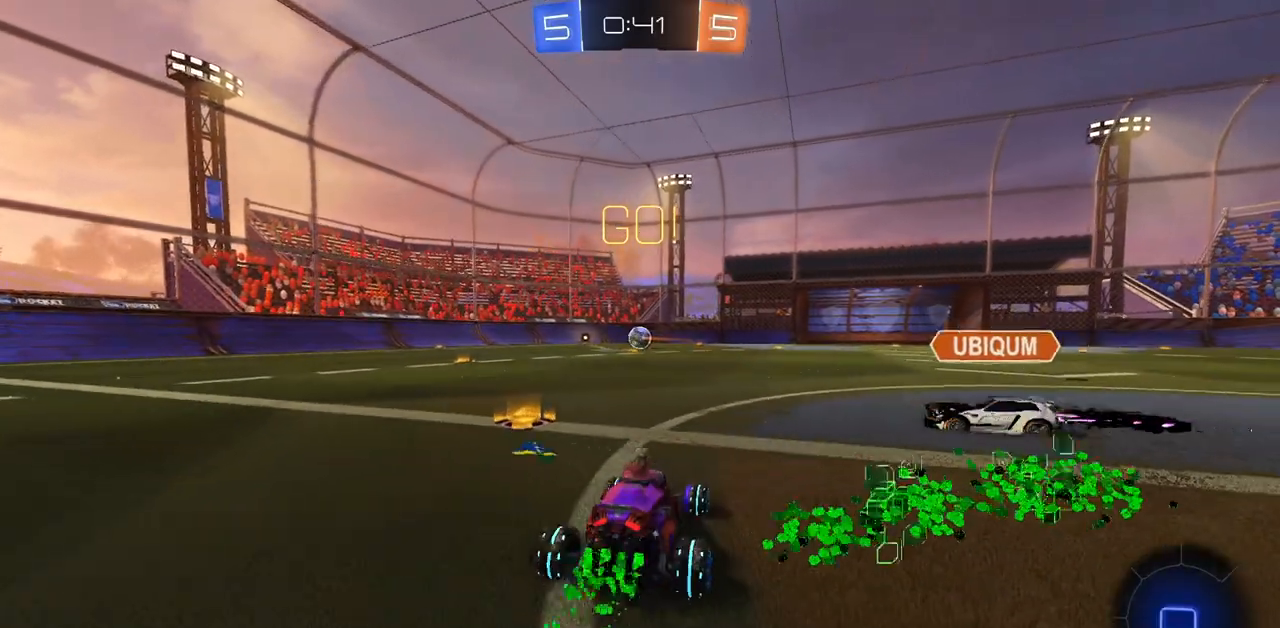
{"keys": ["d", "w"], "mouse": ["left"], "events": [[367, "a", "up"], [451, "d", "down"]]}
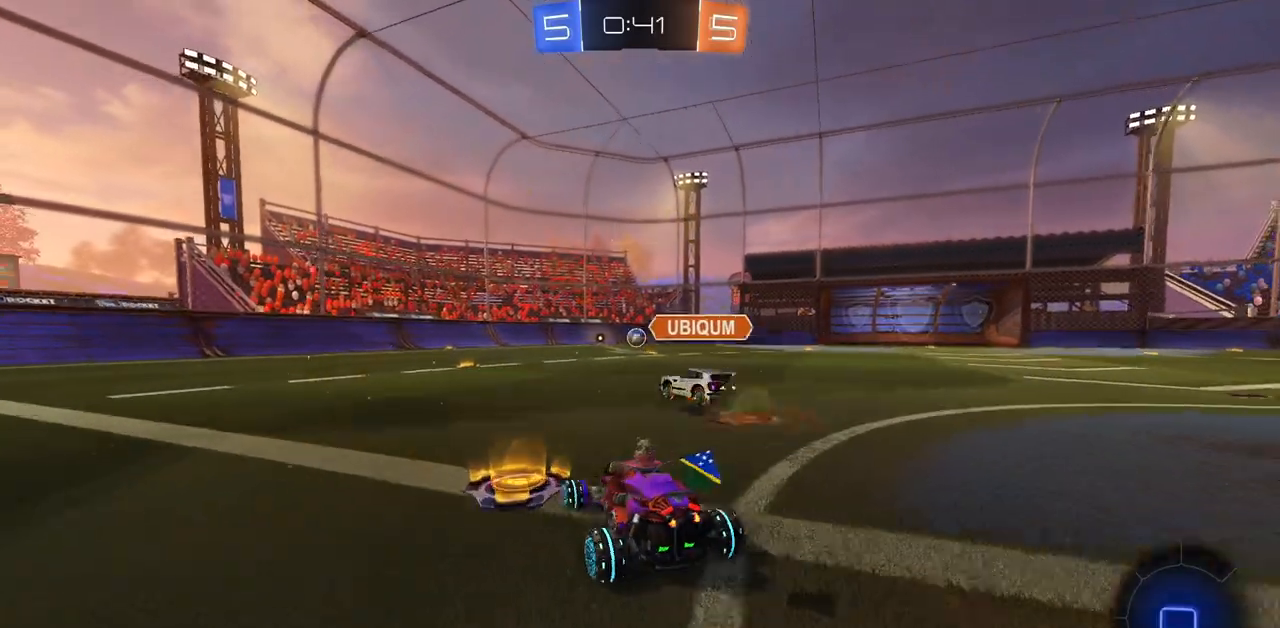
{"keys": ["w"], "mouse": ["right"], "events": [[167, "d", "up"], [250, "mouse_left", "up"], [317, "mouse_right", "down"], [417, "mouse_right", "up"], [450, "mouse_right", "down"]]}